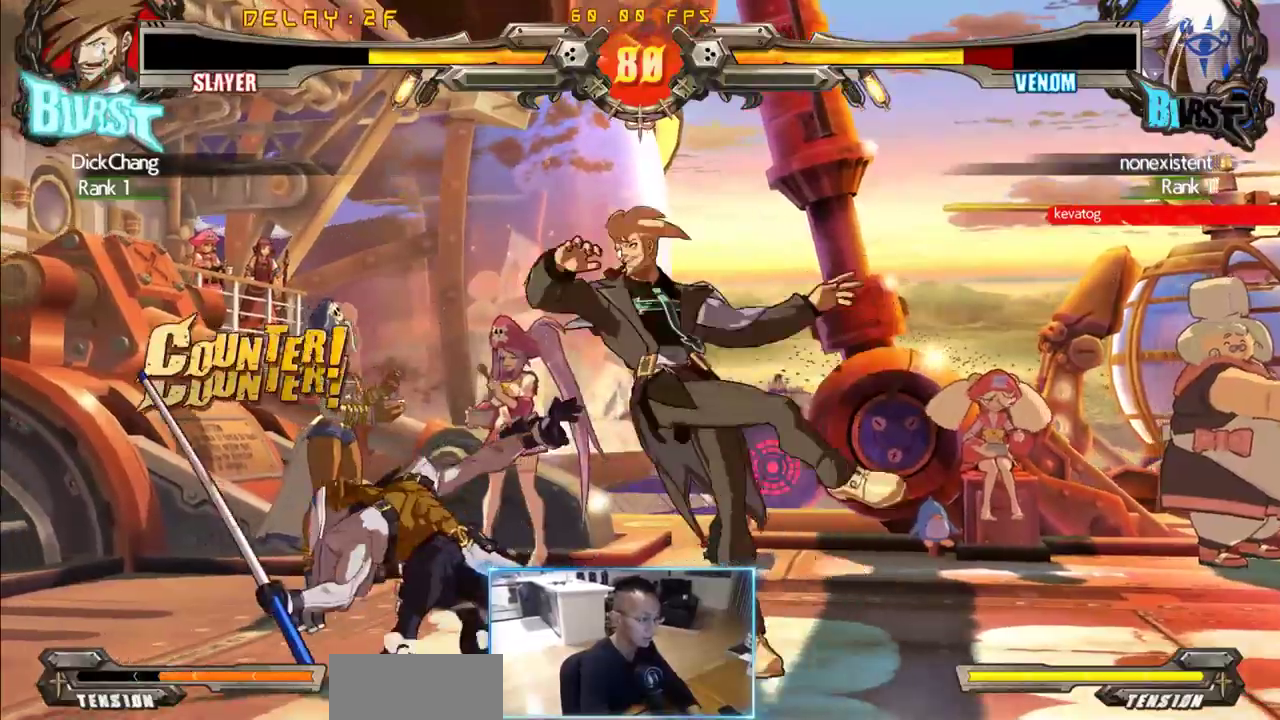
Gameplay with a controller (arcade stick); each line is a JSON object with the inputs held at the frame after it (dt_ms = milliseconds from this image to that frame). "events" lists button and stick changes between this image and that frame as [ms after this image, input, new state], when the widget could be followed in between. Not read: L3 R3 S other_buttons.
{"dt_ms": 500, "buttons": [], "events": [[16, "DPAD_DOWN", "down"], [16, "DPAD_LEFT", "up"], [66, "DPAD_RIGHT", "down"], [116, "DPAD_DOWN", "up"], [166, "DPAD_RIGHT", "up"]]}
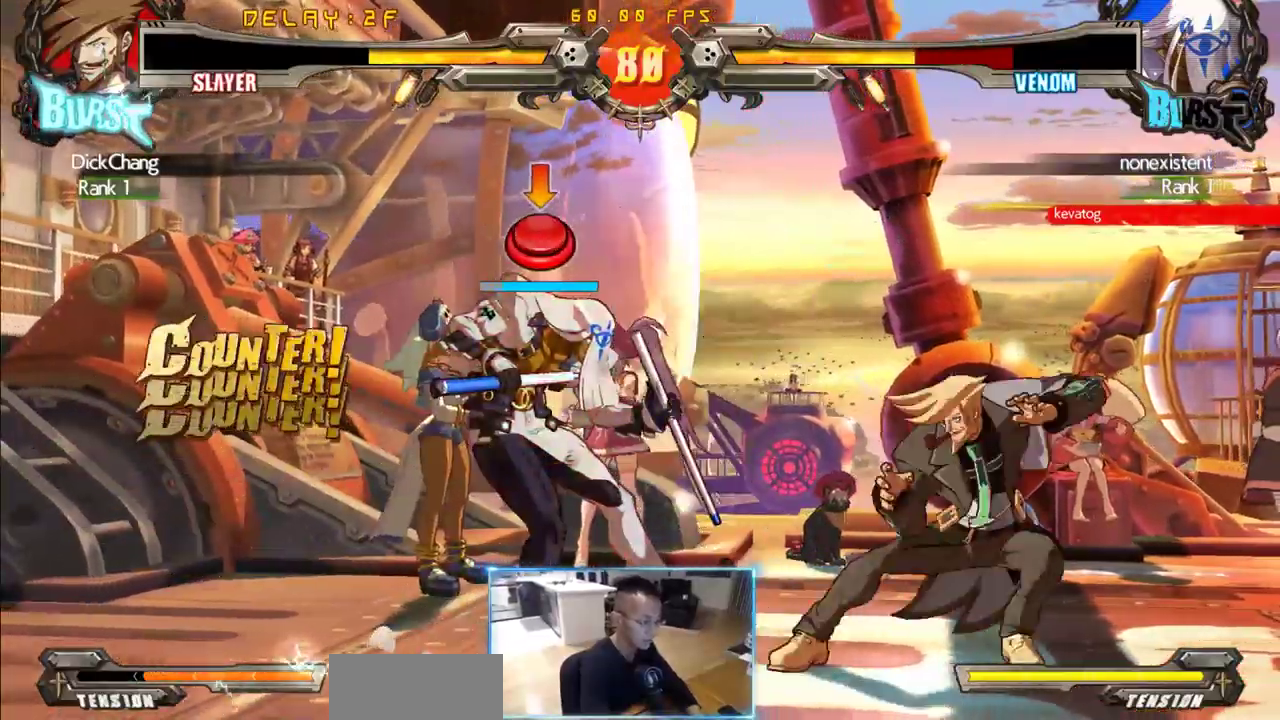
{"dt_ms": 500, "buttons": [], "events": []}
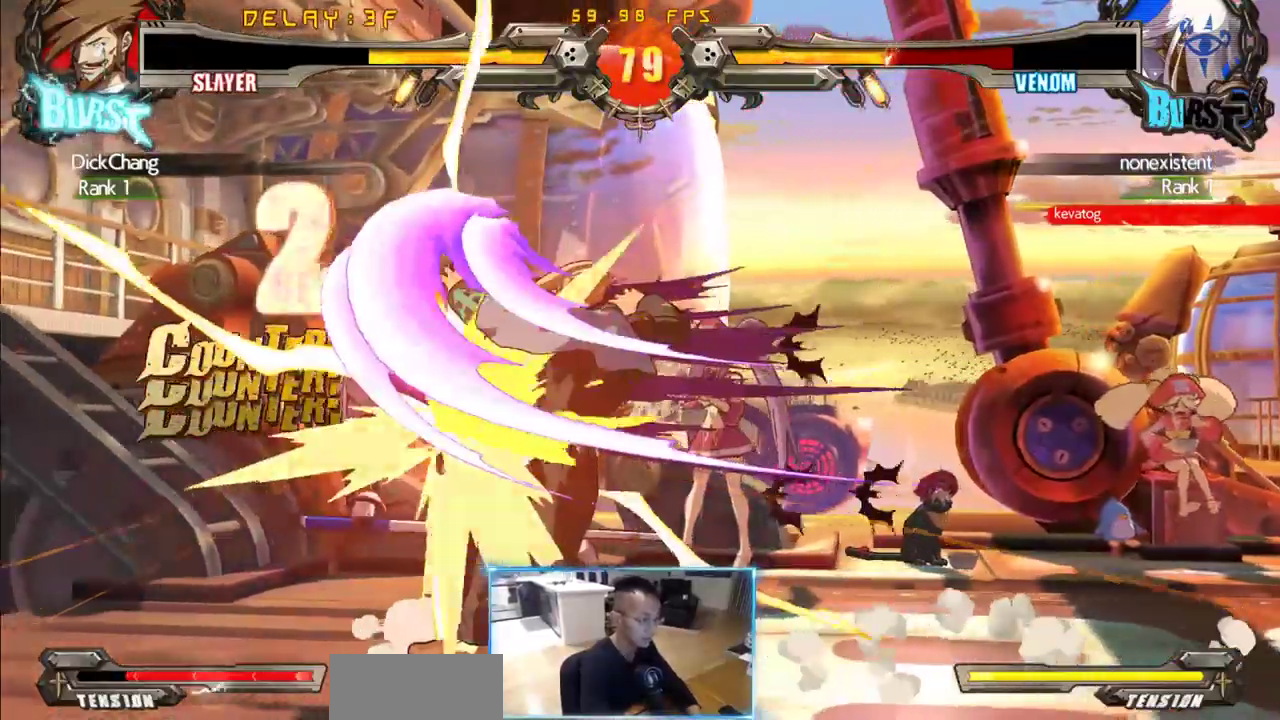
{"dt_ms": 500, "buttons": ["DPAD_DOWN", "DPAD_LEFT"], "events": [[233, "DPAD_DOWN", "down"], [466, "DPAD_LEFT", "down"]]}
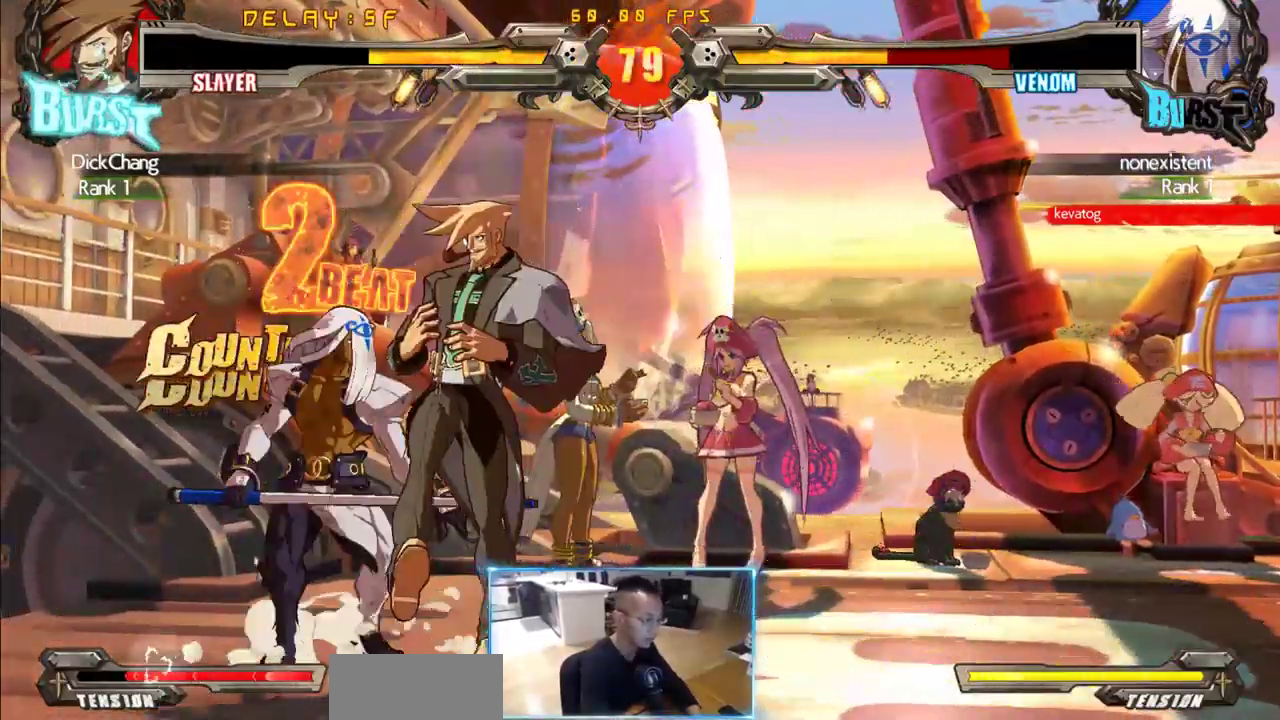
{"dt_ms": 500, "buttons": ["DPAD_LEFT"]}
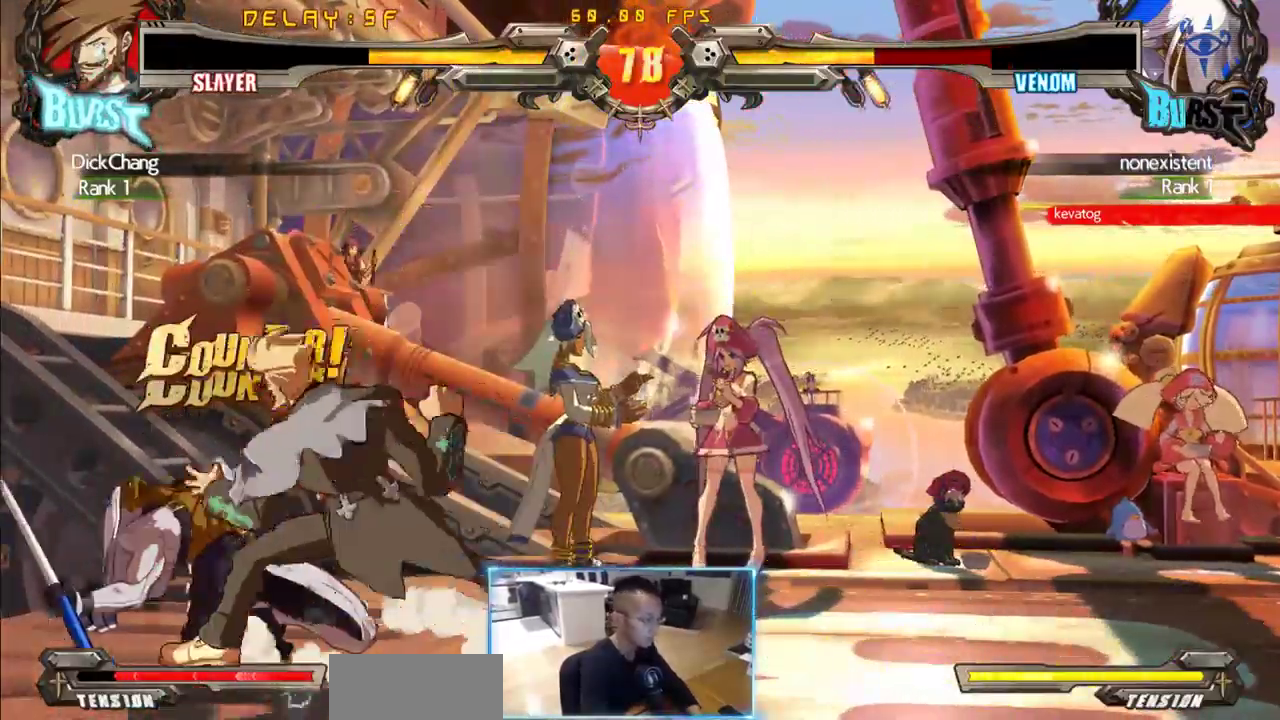
{"dt_ms": 500, "buttons": ["D"], "events": [[33, "DPAD_LEFT", "up"], [500, "D", "down"]]}
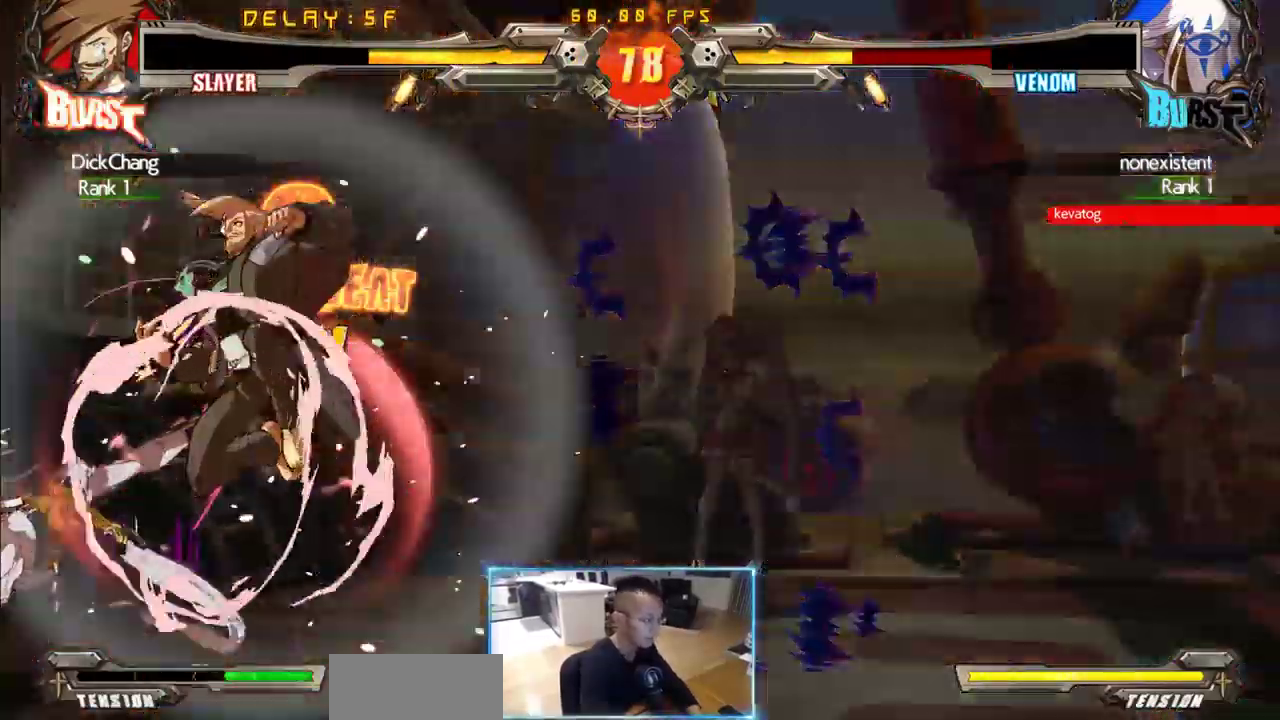
{"dt_ms": 500, "buttons": ["DPAD_LEFT"], "events": [[50, "D", "up"], [100, "DPAD_LEFT", "down"]]}
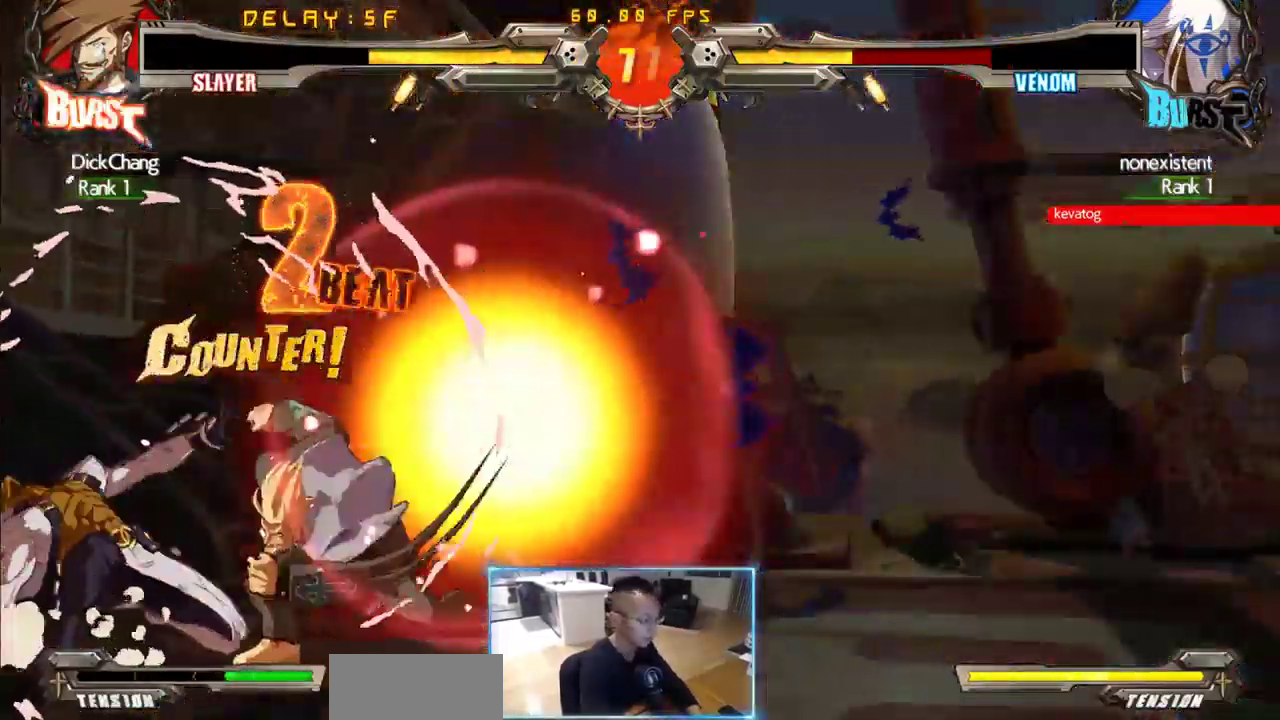
{"dt_ms": 500, "buttons": ["DPAD_LEFT"], "events": []}
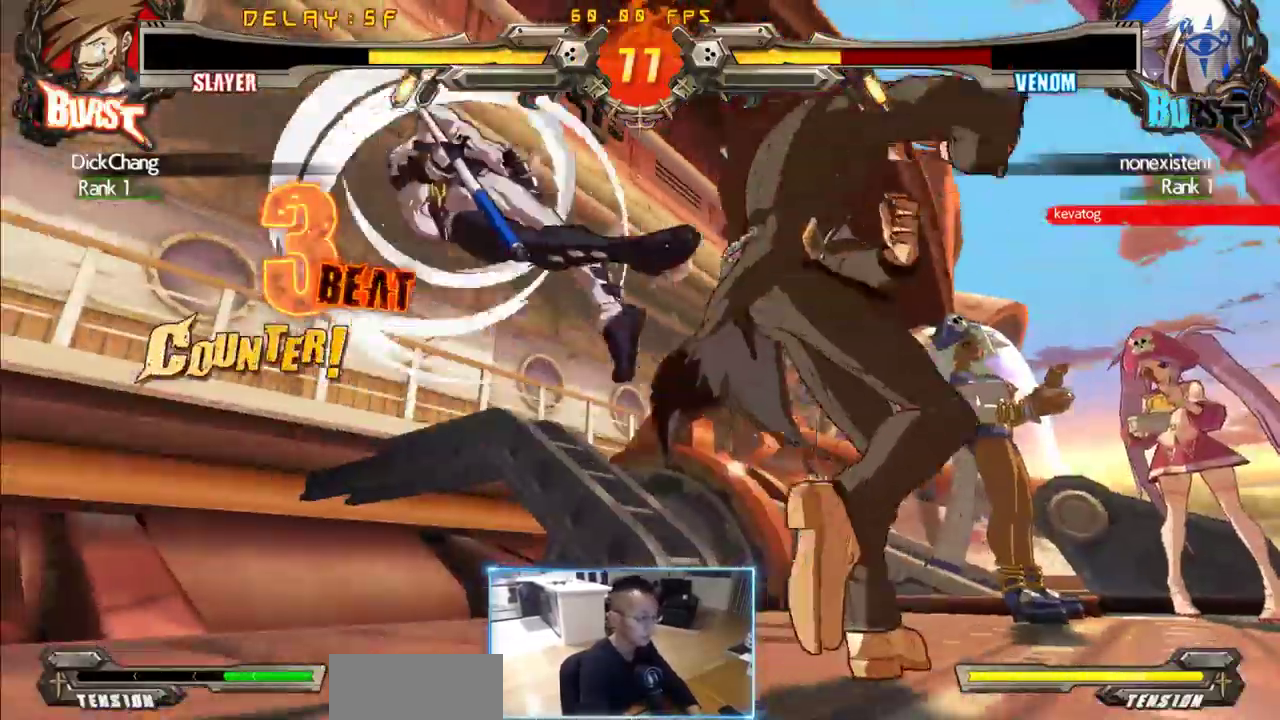
{"dt_ms": 500, "buttons": []}
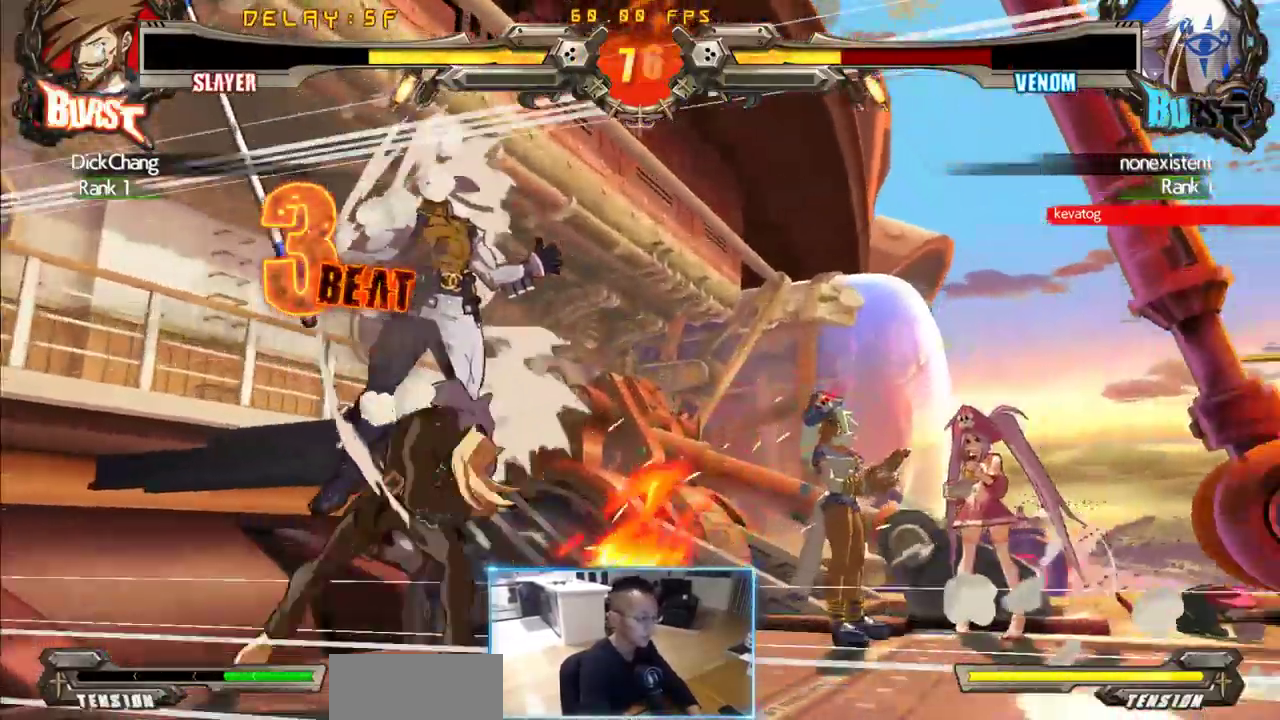
{"dt_ms": 500, "buttons": [], "events": []}
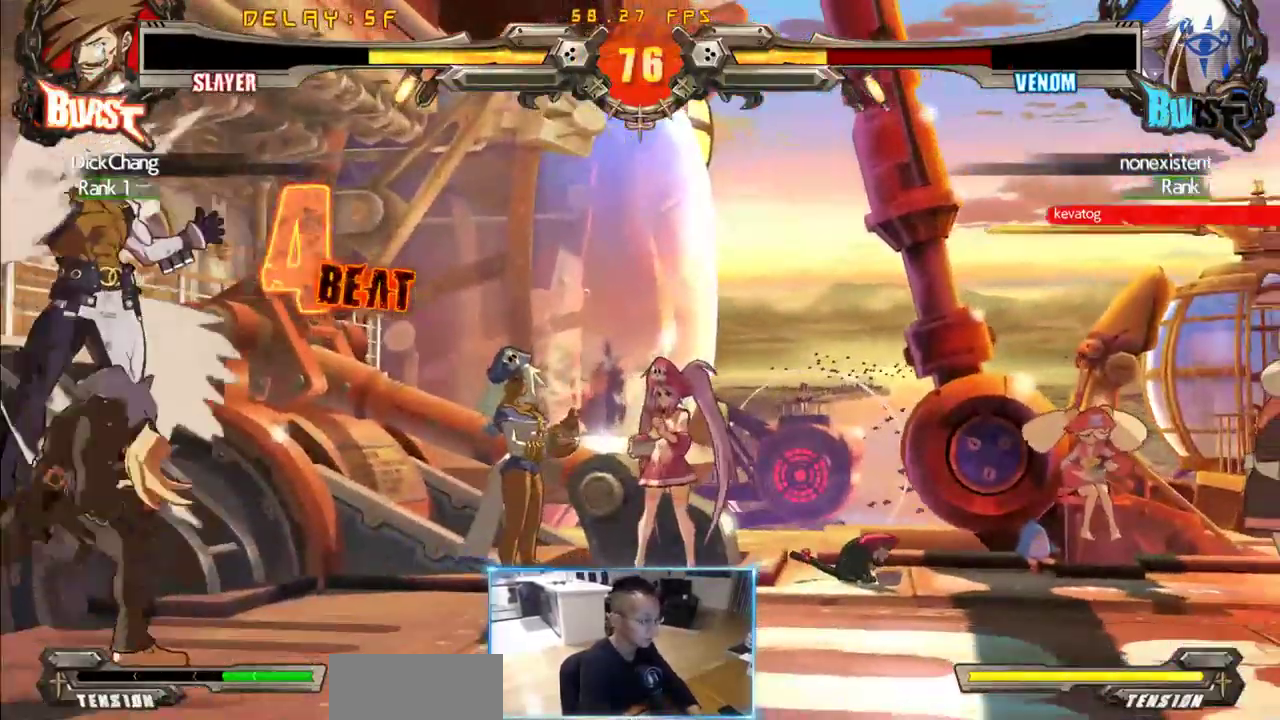
{"dt_ms": 1000, "buttons": []}
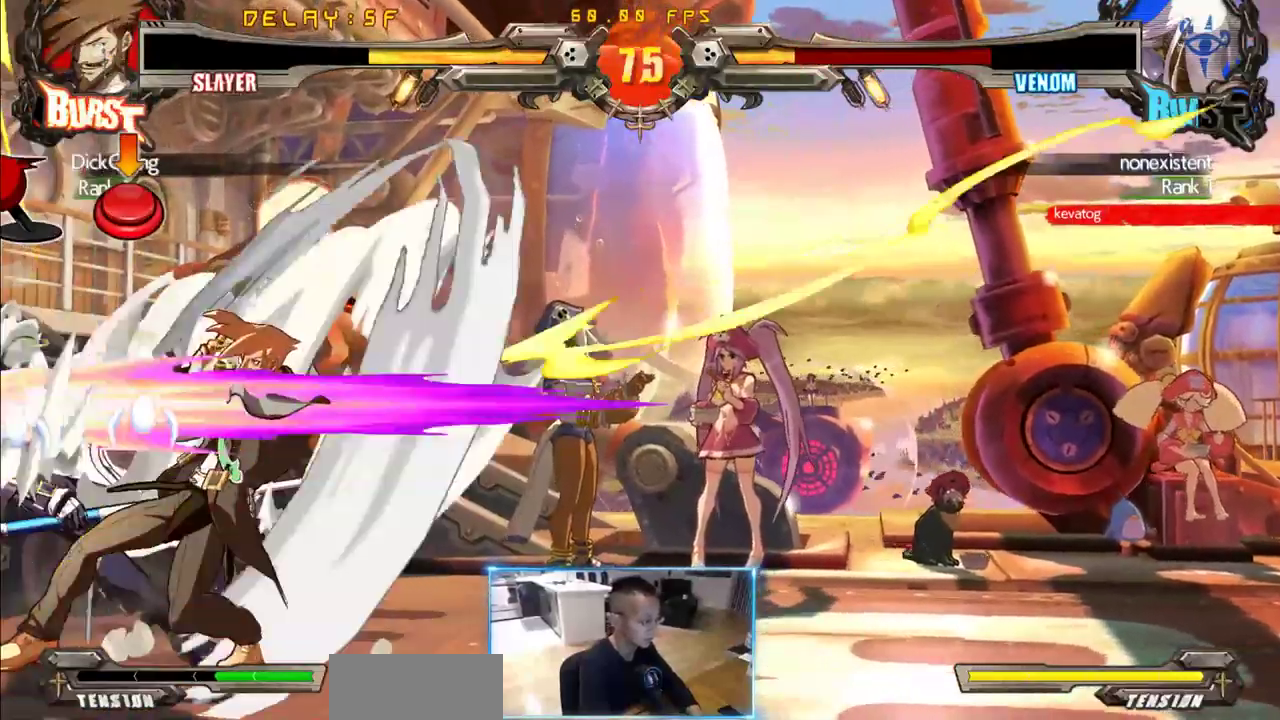
{"dt_ms": 500, "buttons": [], "events": []}
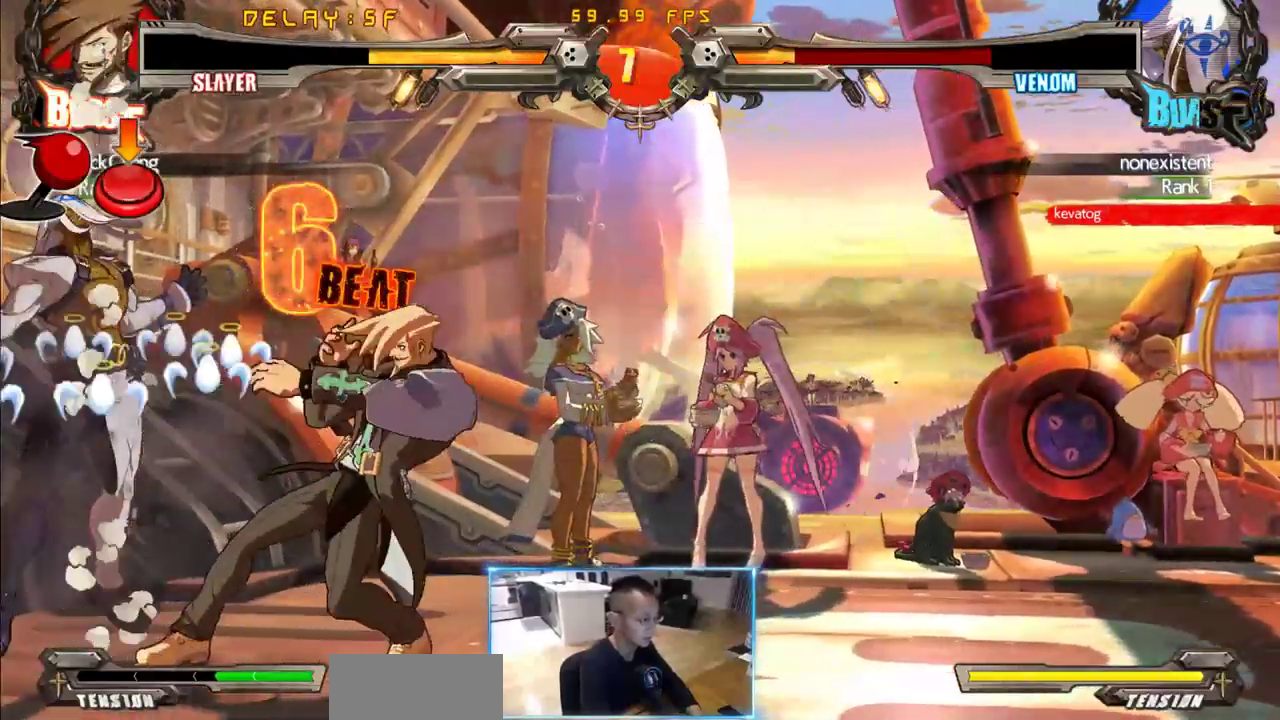
{"dt_ms": 500, "buttons": [], "events": []}
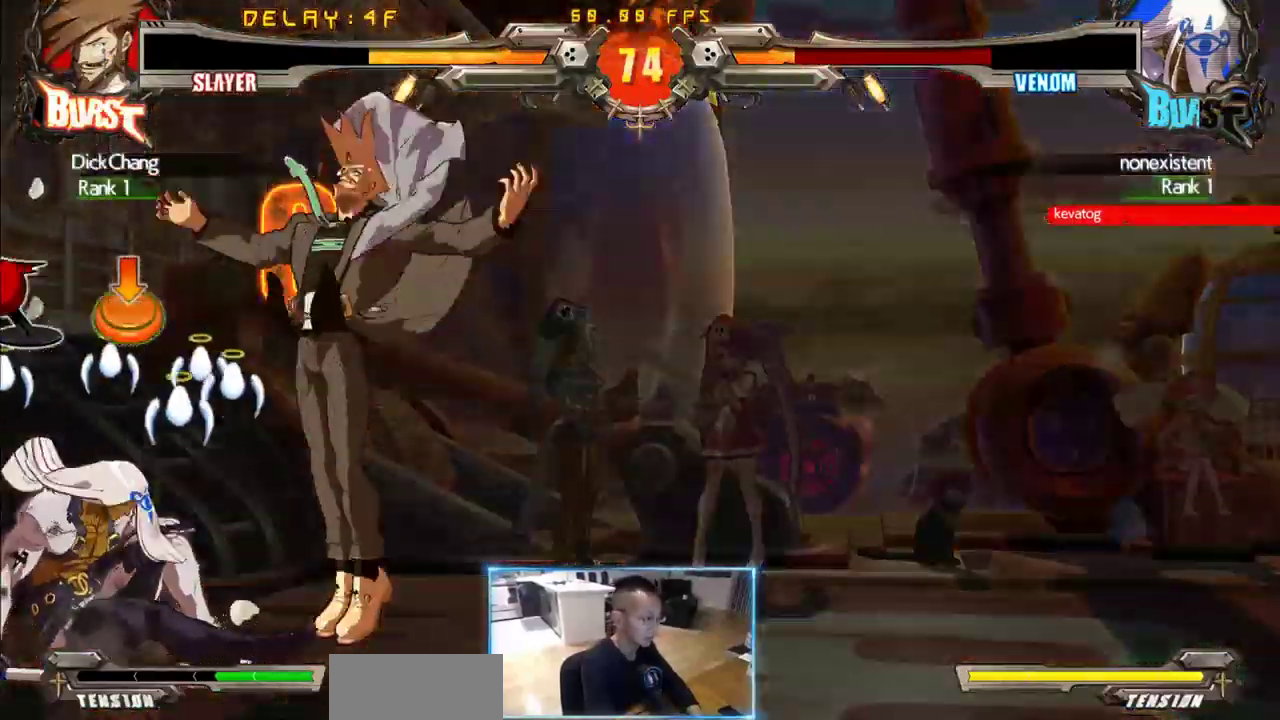
{"dt_ms": 500, "buttons": ["DPAD_LEFT"], "events": [[366, "DPAD_DOWN", "down"], [450, "DPAD_DOWN", "up"], [450, "DPAD_LEFT", "down"]]}
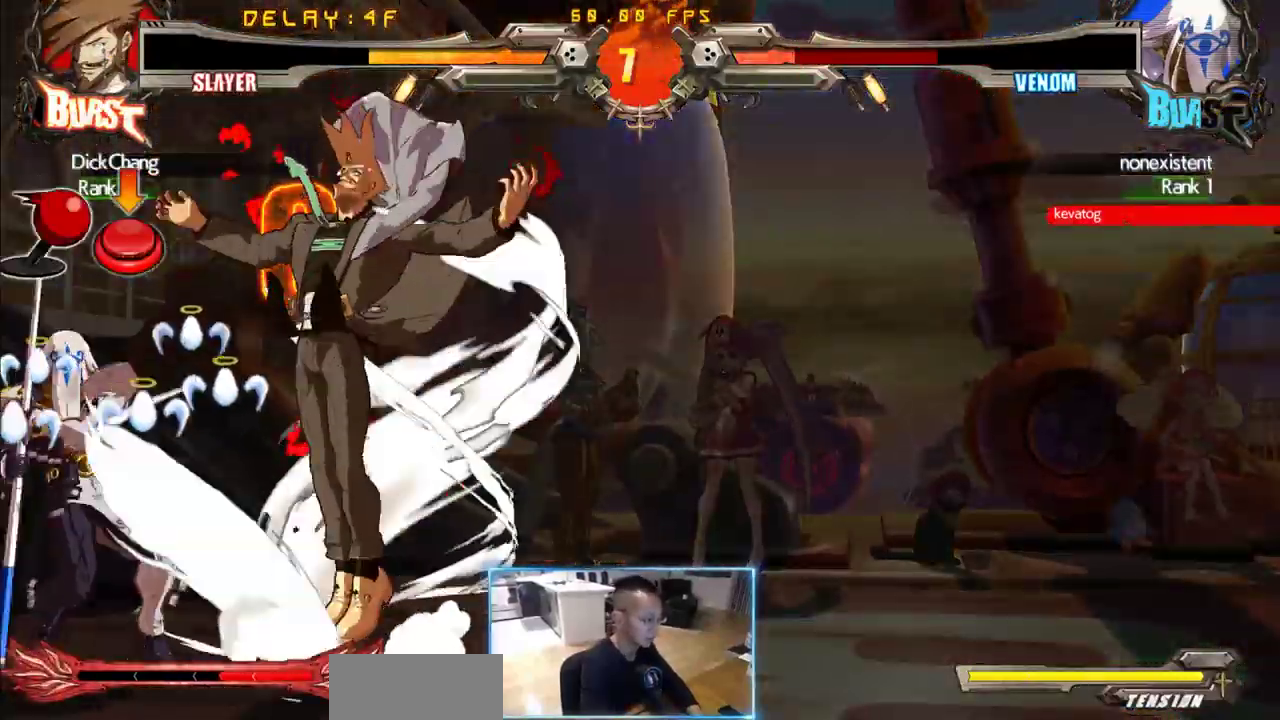
{"dt_ms": 500, "buttons": ["DPAD_DOWN"], "events": [[50, "DPAD_DOWN", "down"], [50, "DPAD_LEFT", "up"], [100, "DPAD_LEFT", "down"], [150, "DPAD_DOWN", "up"], [183, "DPAD_LEFT", "up"], [466, "DPAD_DOWN", "down"]]}
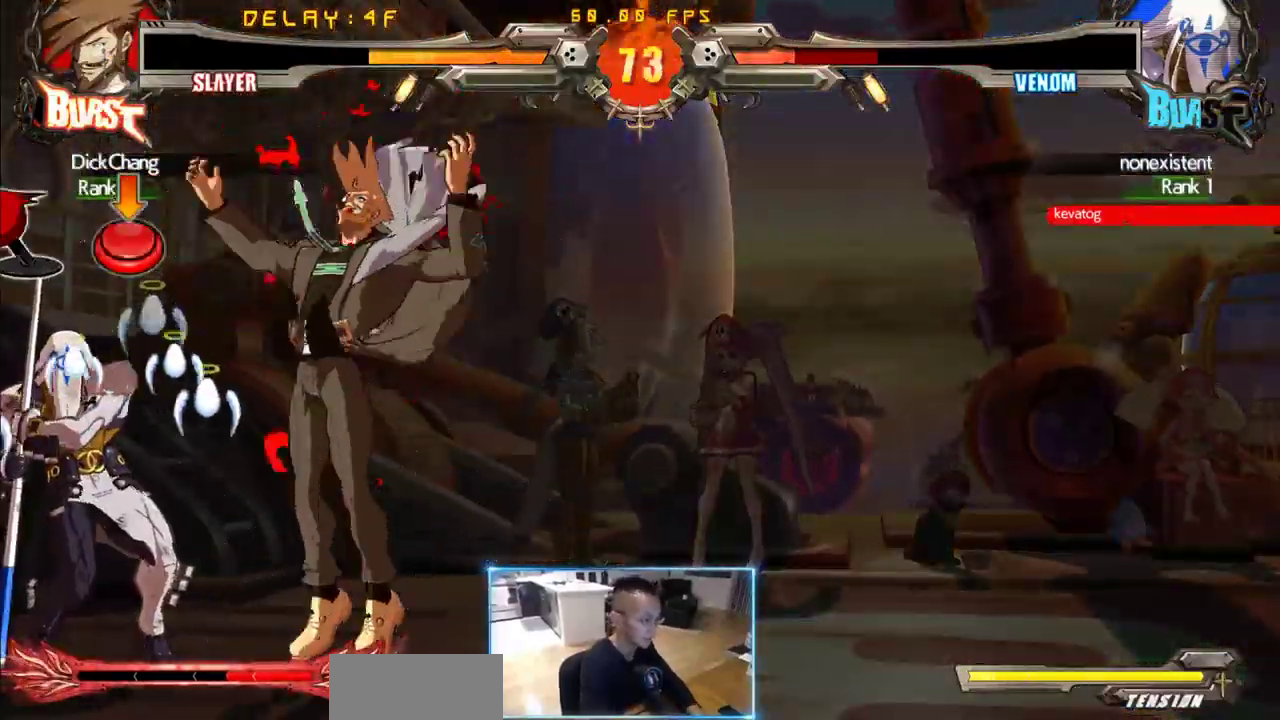
{"dt_ms": 500, "buttons": [], "events": [[16, "DPAD_LEFT", "down"], [66, "DPAD_DOWN", "up"], [150, "DPAD_DOWN", "down"], [200, "DPAD_DOWN", "up"], [250, "DPAD_LEFT", "up"]]}